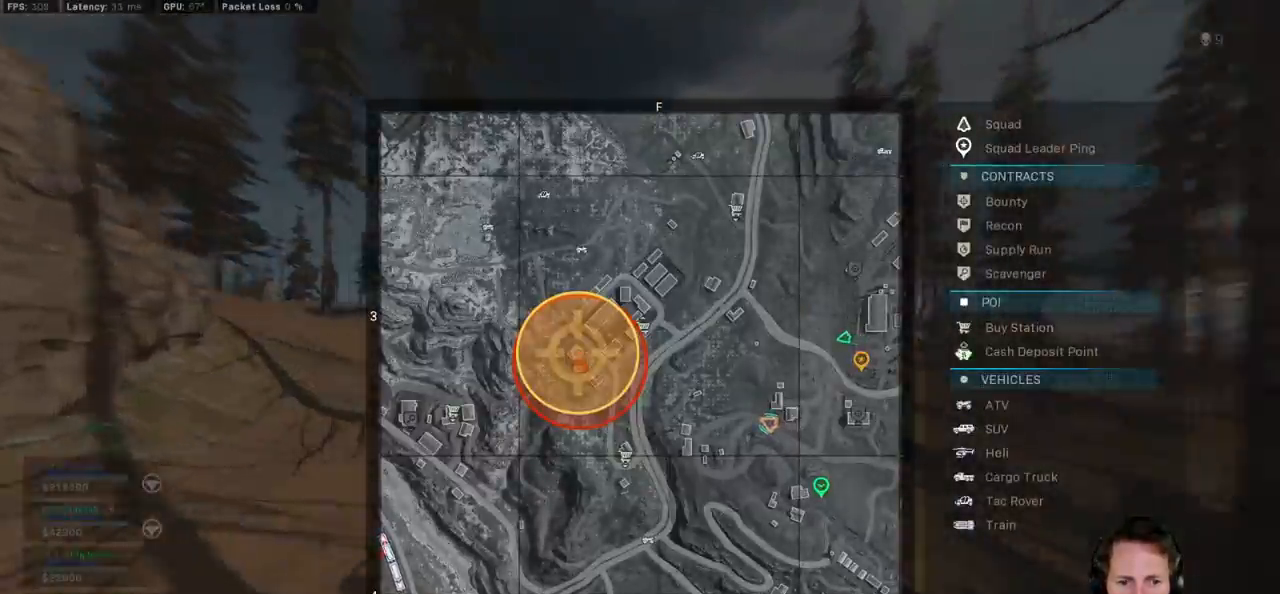
Gameplay with keyboard and mouse; each line is a JSON object with the keys and mouse buttons held at the frame after it. "events" lists presses ("down") and releases ("up") of "1", "2", "3", "4", "5", "a", "alt", "b", "c", "ctrl", "d", "e", "f", "g", "q", "r", "s", "shift", "space", "t", "tab", "v", "w", "x", "z", "mouse_left", "mouse_wheel", "mouse_right", "mouse_mb4" and "mouse_mb5" between this image and that frame as [ms after this image, input, new state], when the widget could be followed in between. "mouse_left", "mouse_wheel", "mouse_right", "mouse_mb4", "mouse_mb5" = the "left", "wheel", "right", "mb4", "mb5" buttons of the "mouse" list. No other keys are recorded. "wheel" means that the mouse wheel is clicked or scrolled. Mouse movement is not recorded.
{"keys": ["d", "w"], "mouse": [], "events": [[300, "d", "down"]]}
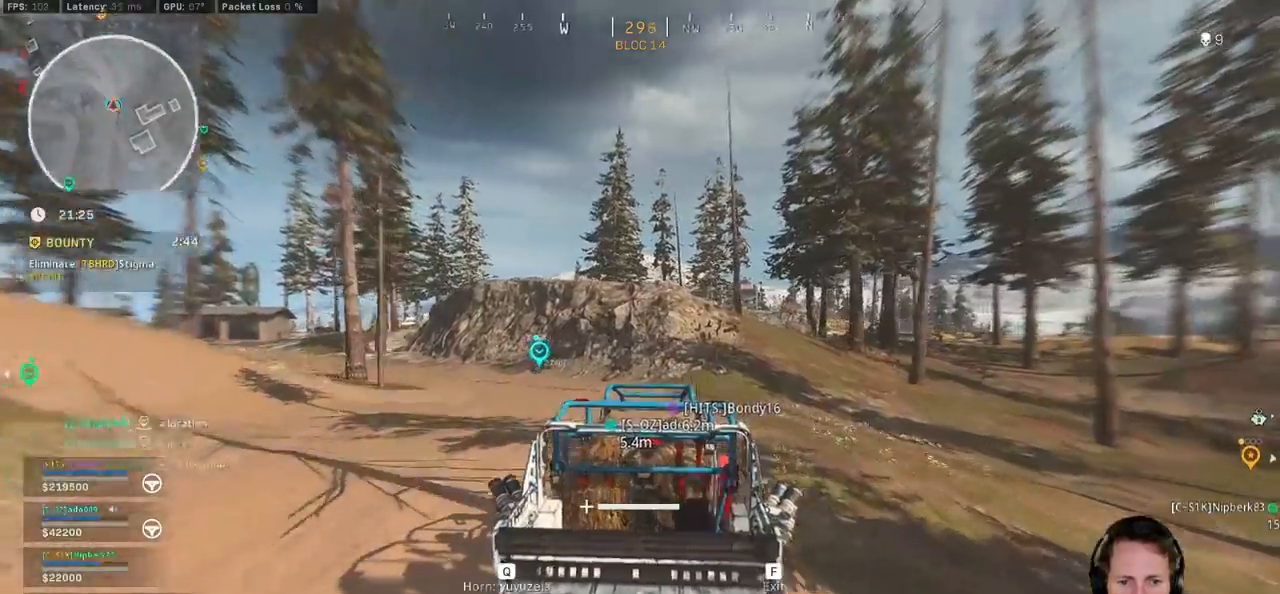
{"keys": ["d", "tab", "w"], "mouse": [], "events": [[67, "d", "up"], [184, "tab", "down"], [434, "d", "down"]]}
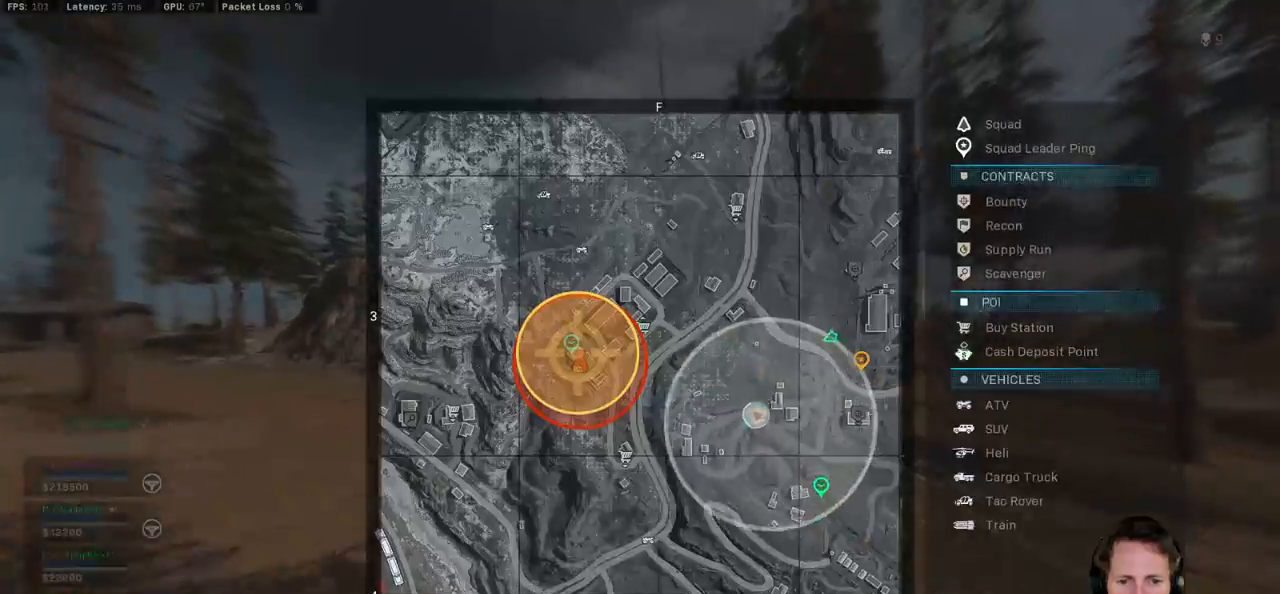
{"keys": ["tab", "w"], "mouse": [], "events": [[84, "d", "up"], [334, "d", "down"], [367, "d", "up"]]}
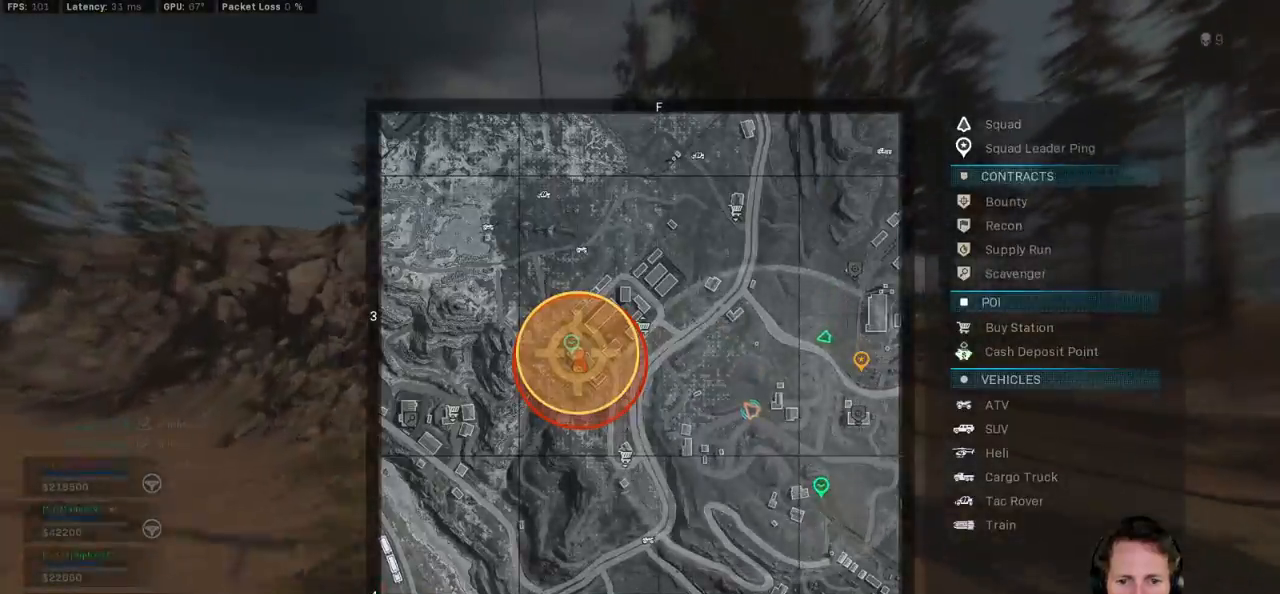
{"keys": ["a", "w"], "mouse": [], "events": [[167, "tab", "up"], [334, "a", "down"]]}
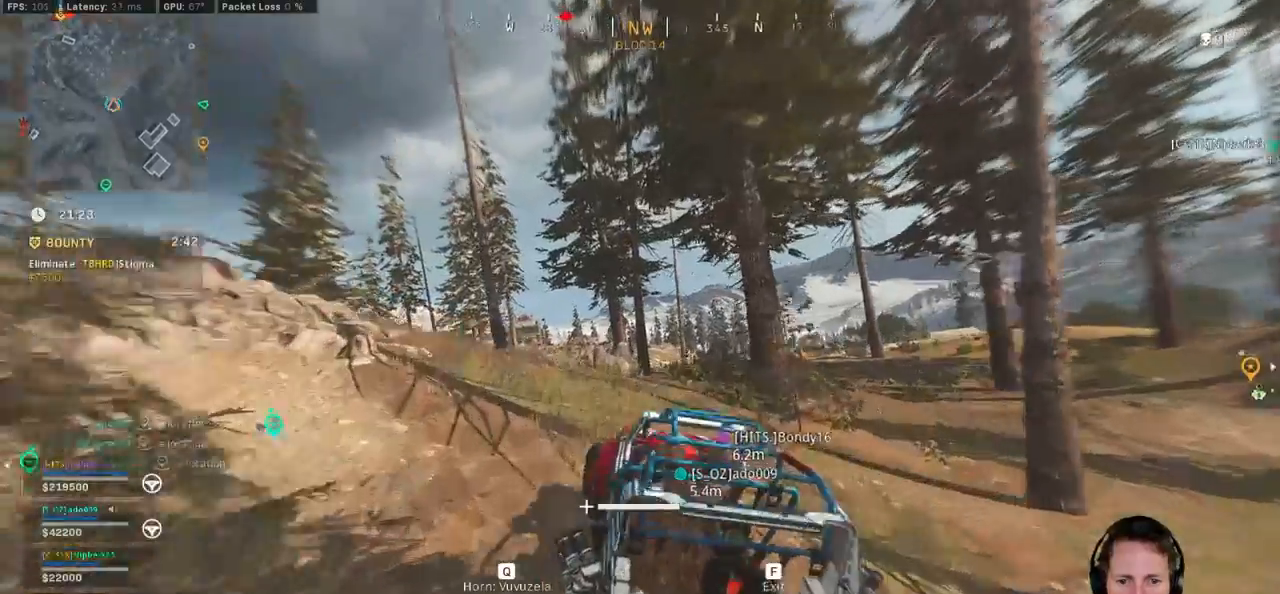
{"keys": ["w"], "mouse": [], "events": [[350, "a", "up"]]}
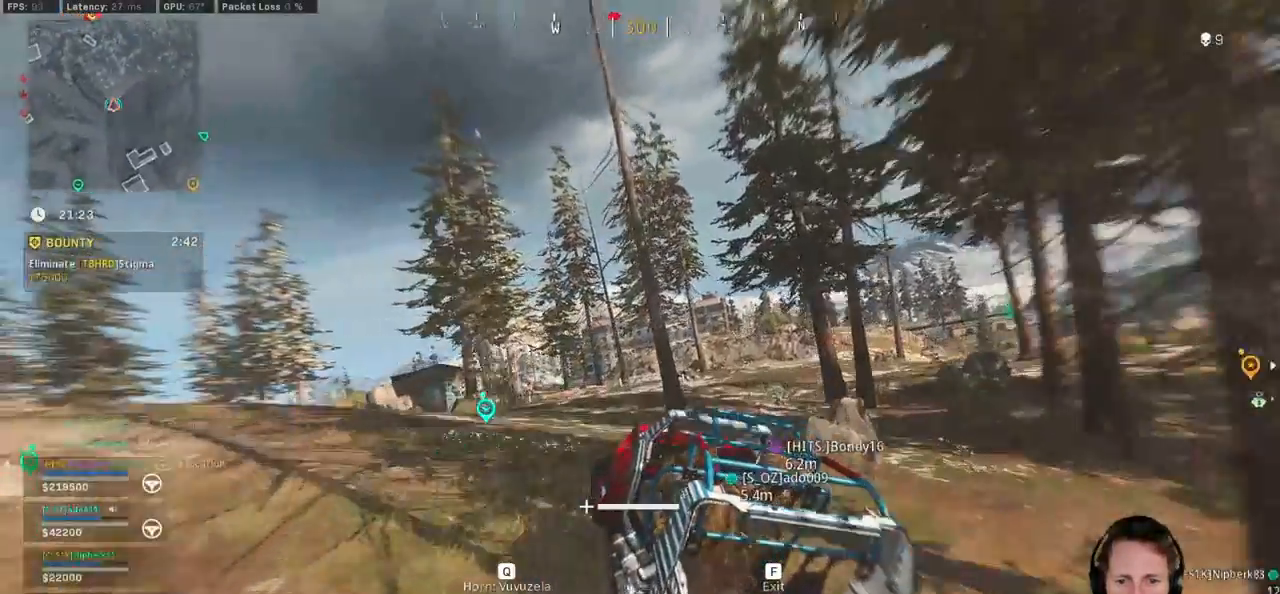
{"keys": ["a", "w"], "mouse": [], "events": [[167, "d", "down"], [300, "d", "up"], [484, "a", "down"]]}
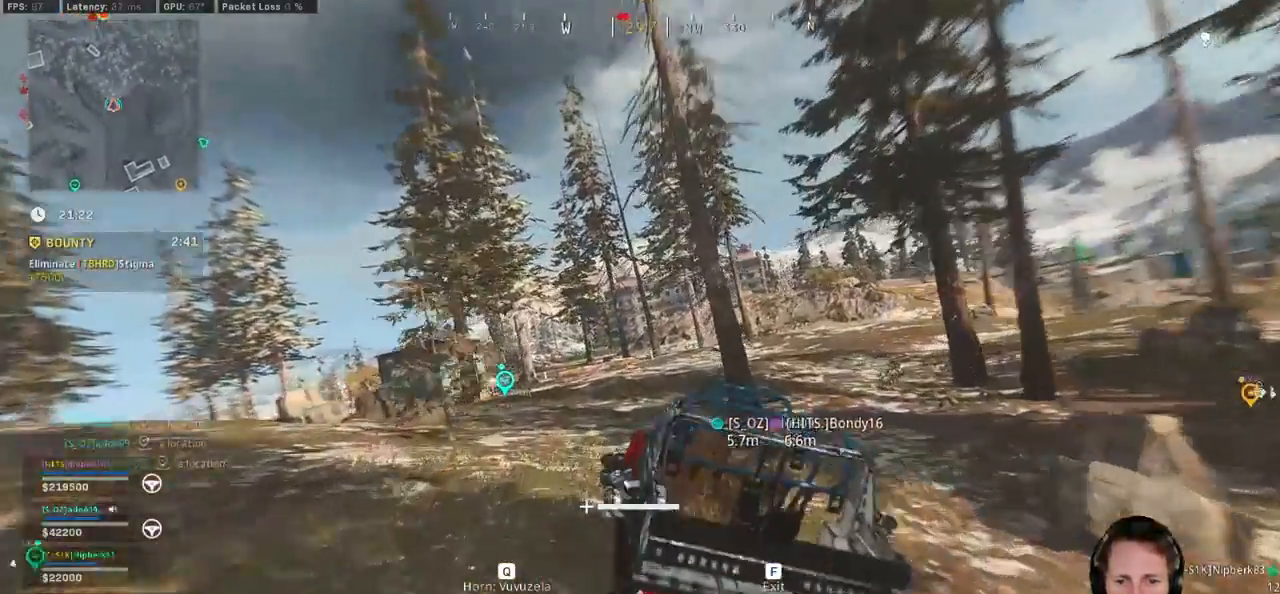
{"keys": ["tab", "w"], "mouse": [], "events": [[84, "a", "up"], [267, "tab", "down"]]}
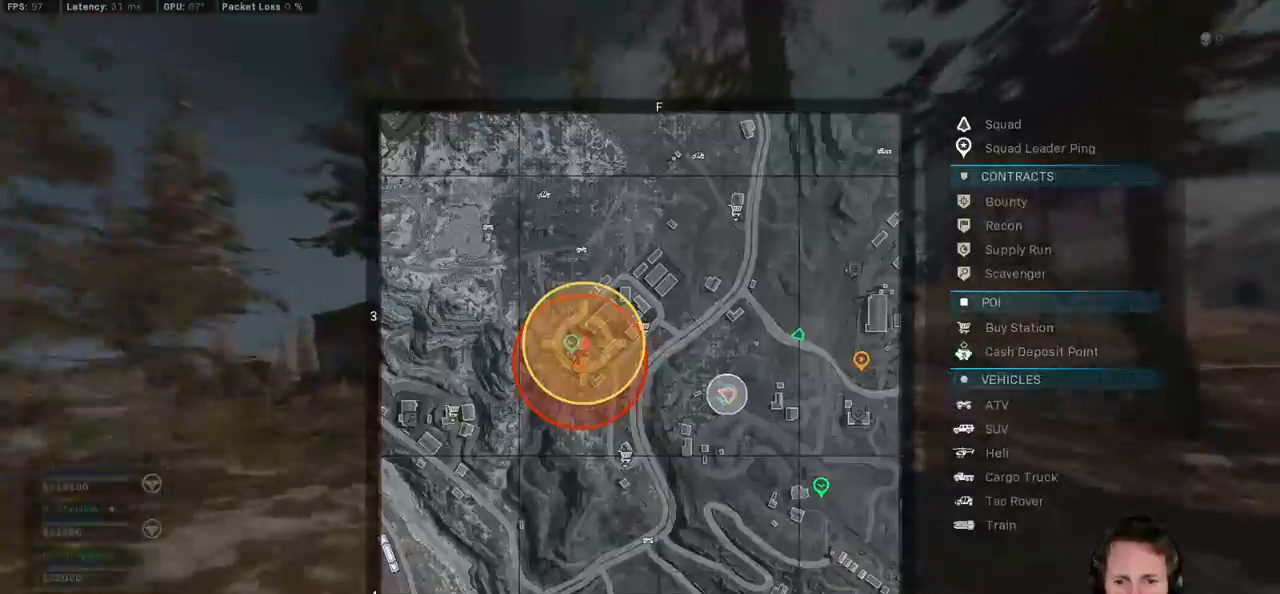
{"keys": ["a", "w"], "mouse": [], "events": [[250, "tab", "up"], [417, "a", "down"]]}
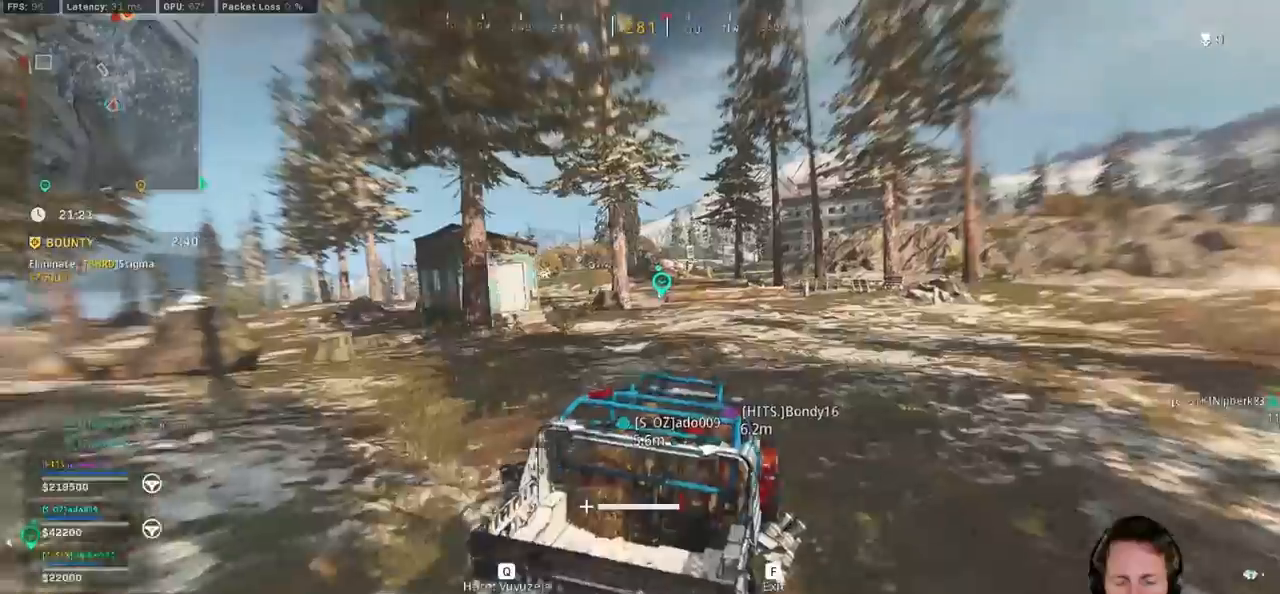
{"keys": ["a", "w"], "mouse": [], "events": [[84, "a", "up"], [250, "a", "down"]]}
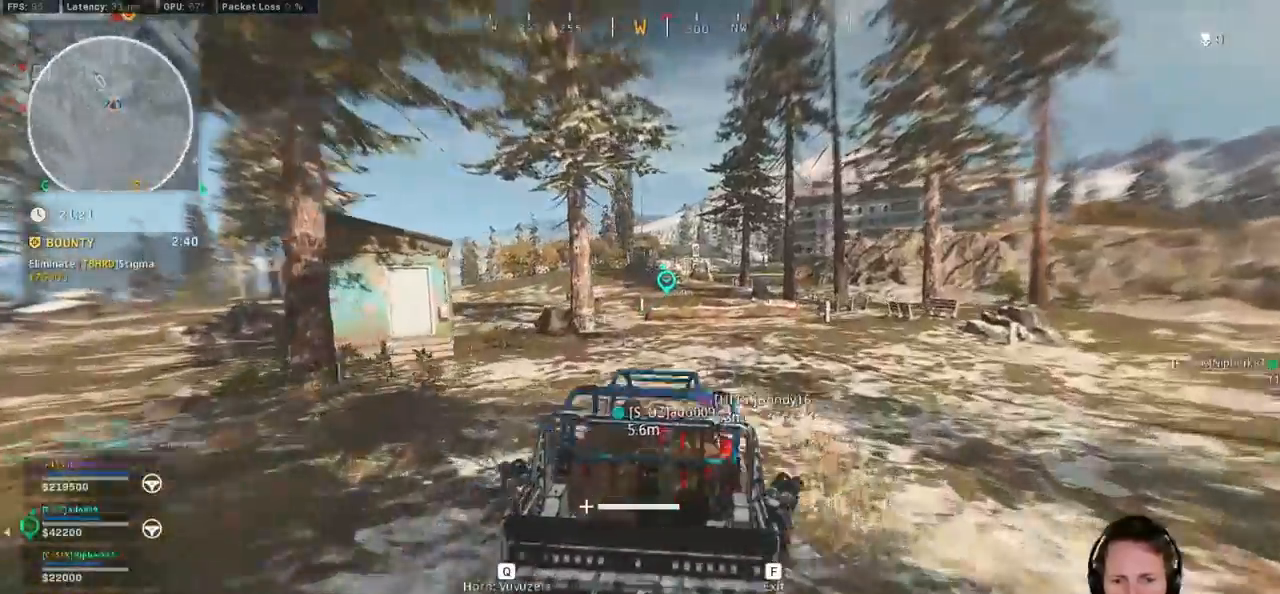
{"keys": ["a", "w"], "mouse": [], "events": [[167, "a", "up"], [250, "a", "down"]]}
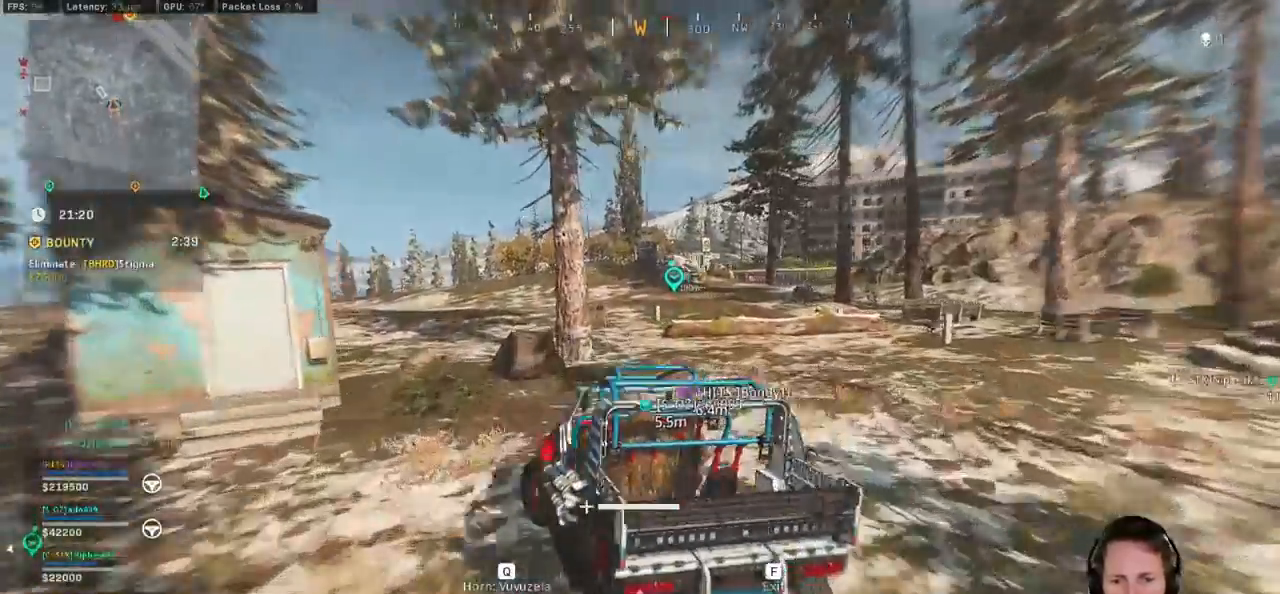
{"keys": ["d", "tab", "w"], "mouse": [], "events": [[184, "a", "up"], [234, "d", "down"], [334, "tab", "down"]]}
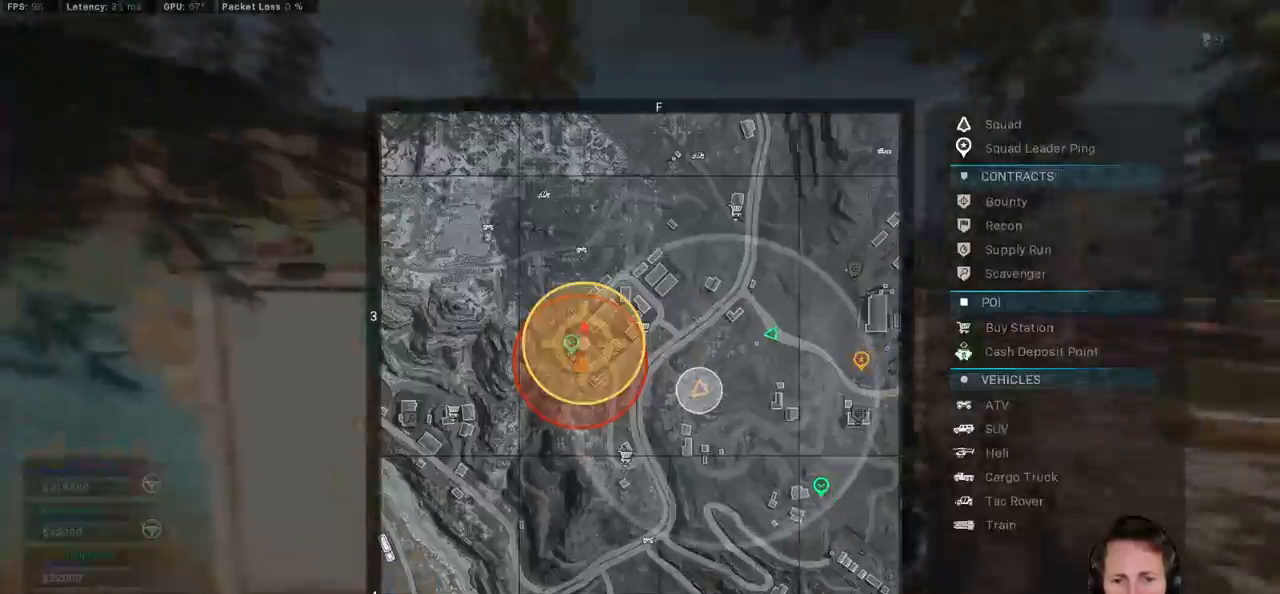
{"keys": ["tab", "w"], "mouse": [], "events": [[217, "d", "up"]]}
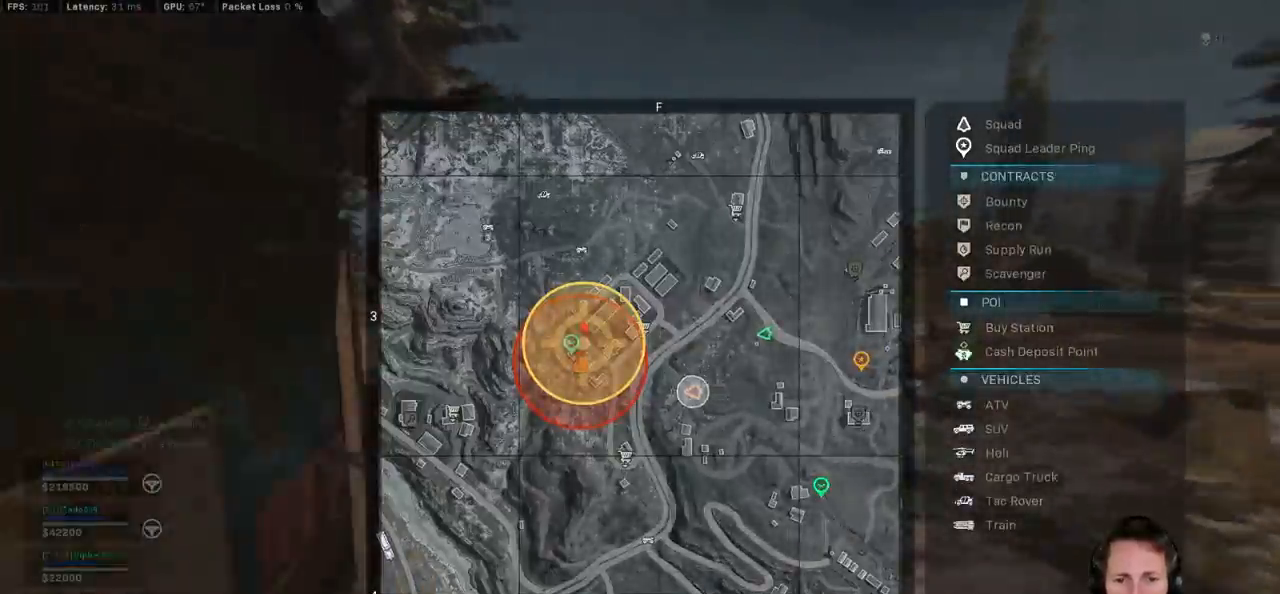
{"keys": ["tab", "w"], "mouse": [], "events": [[34, "tab", "up"], [434, "tab", "down"]]}
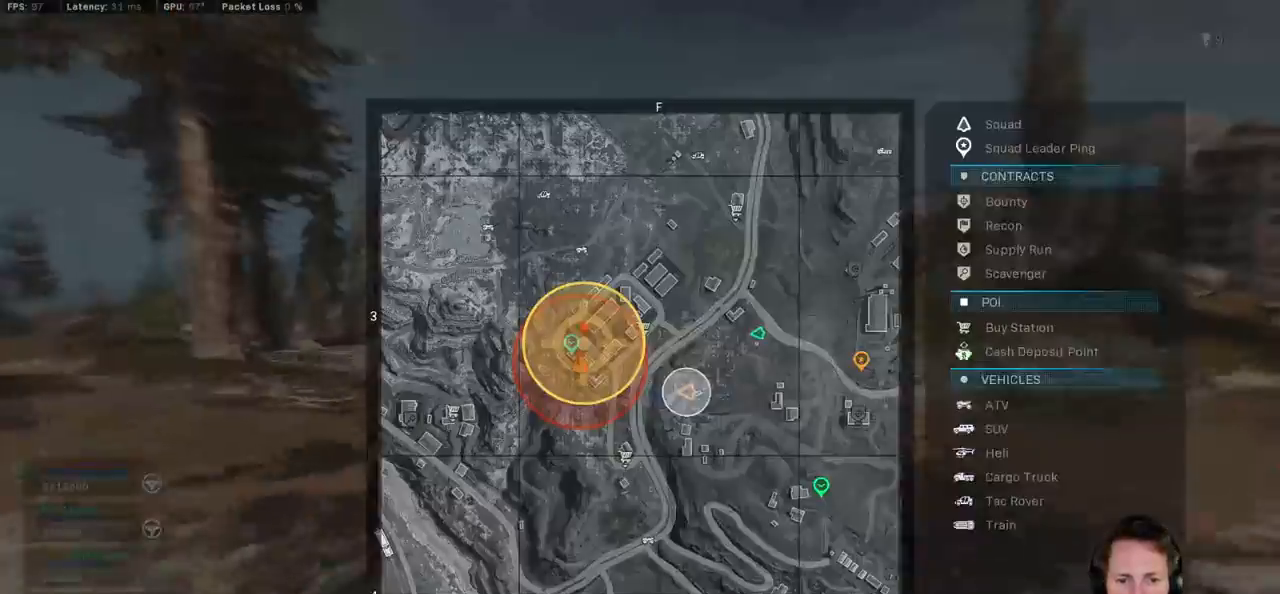
{"keys": ["tab", "w"], "mouse": [], "events": [[50, "d", "down"], [484, "d", "up"]]}
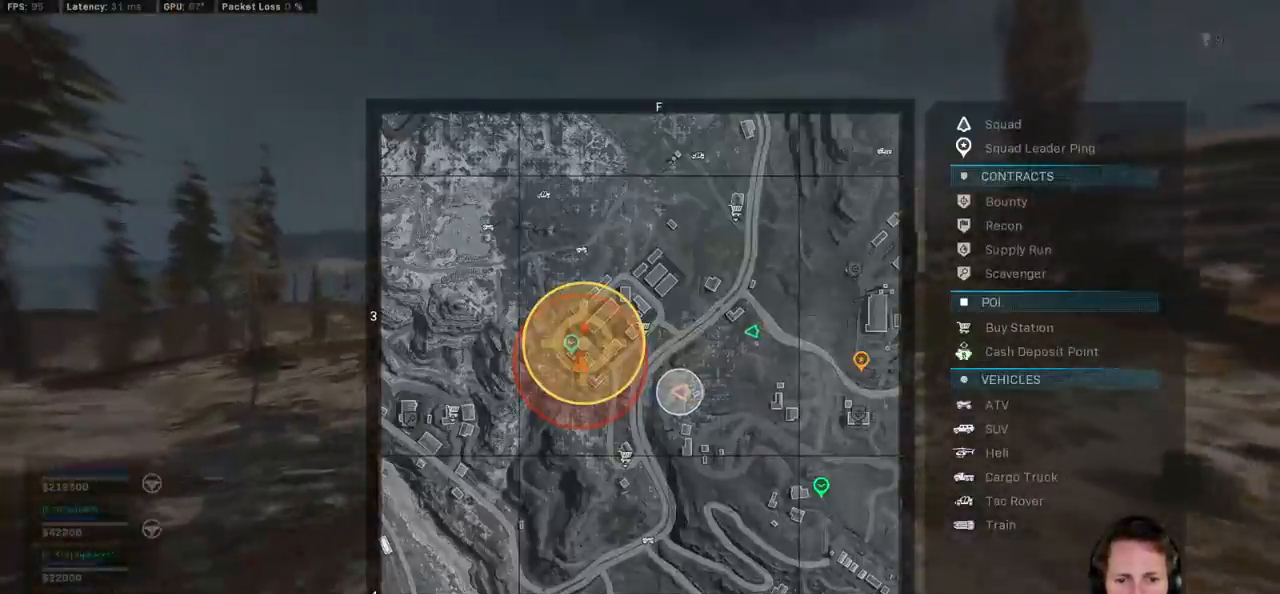
{"keys": ["d", "w"], "mouse": [], "events": [[134, "tab", "up"], [217, "d", "down"]]}
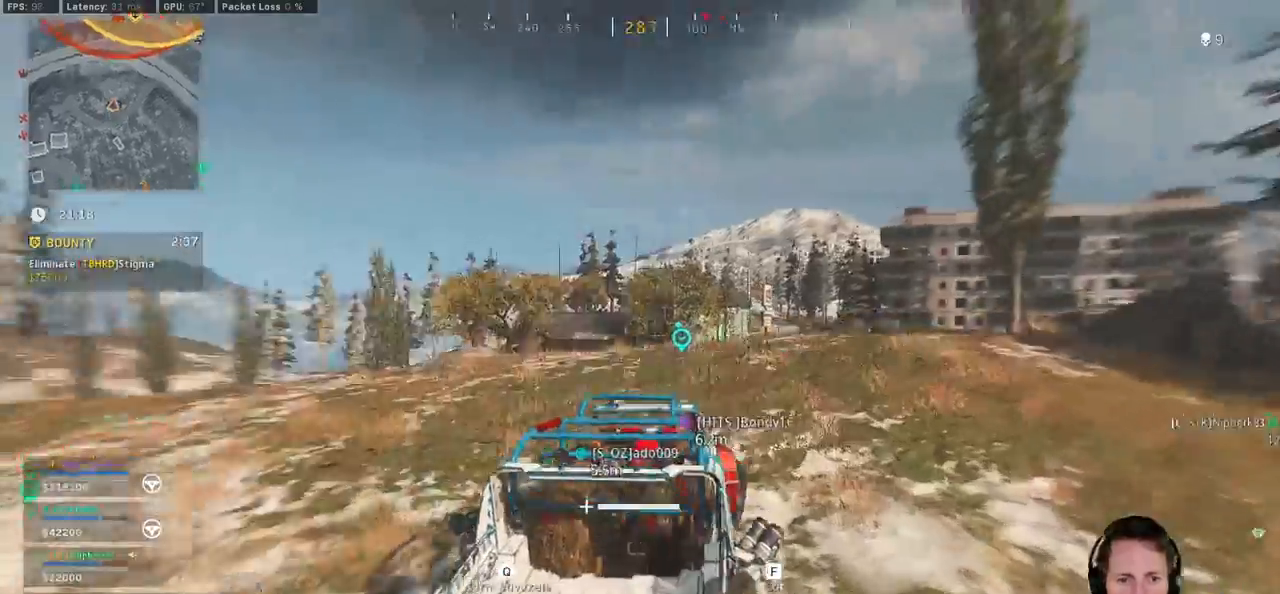
{"keys": ["w"], "mouse": [], "events": [[67, "d", "up"]]}
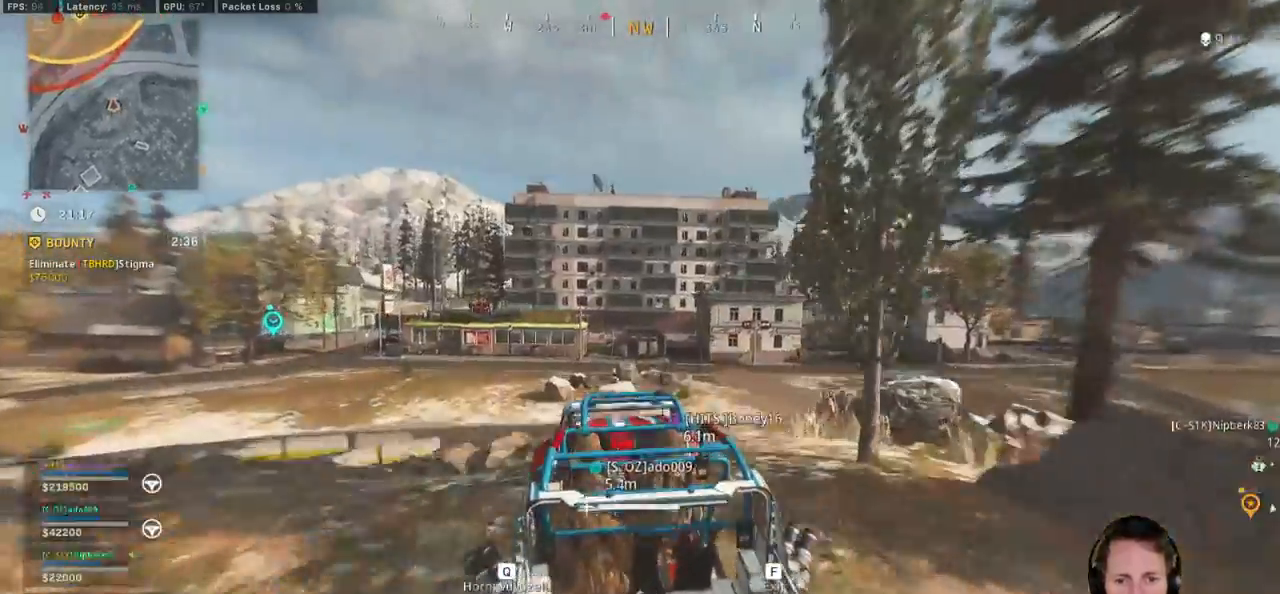
{"keys": ["d", "w"], "mouse": [], "events": [[234, "d", "down"]]}
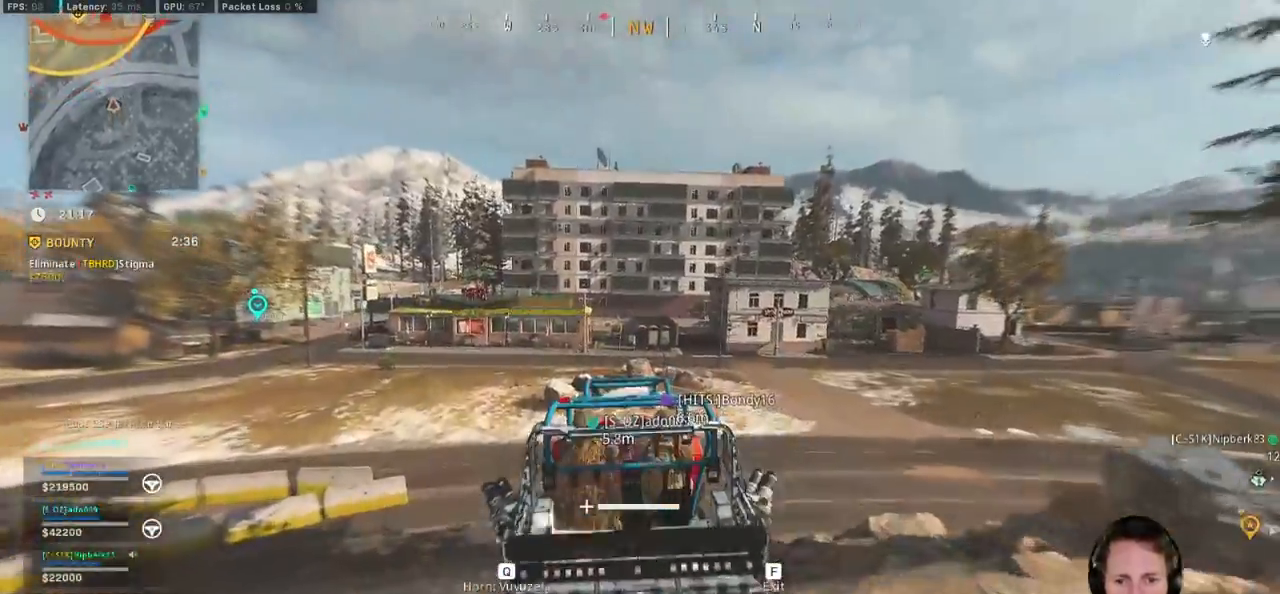
{"keys": ["d", "w"], "mouse": [], "events": []}
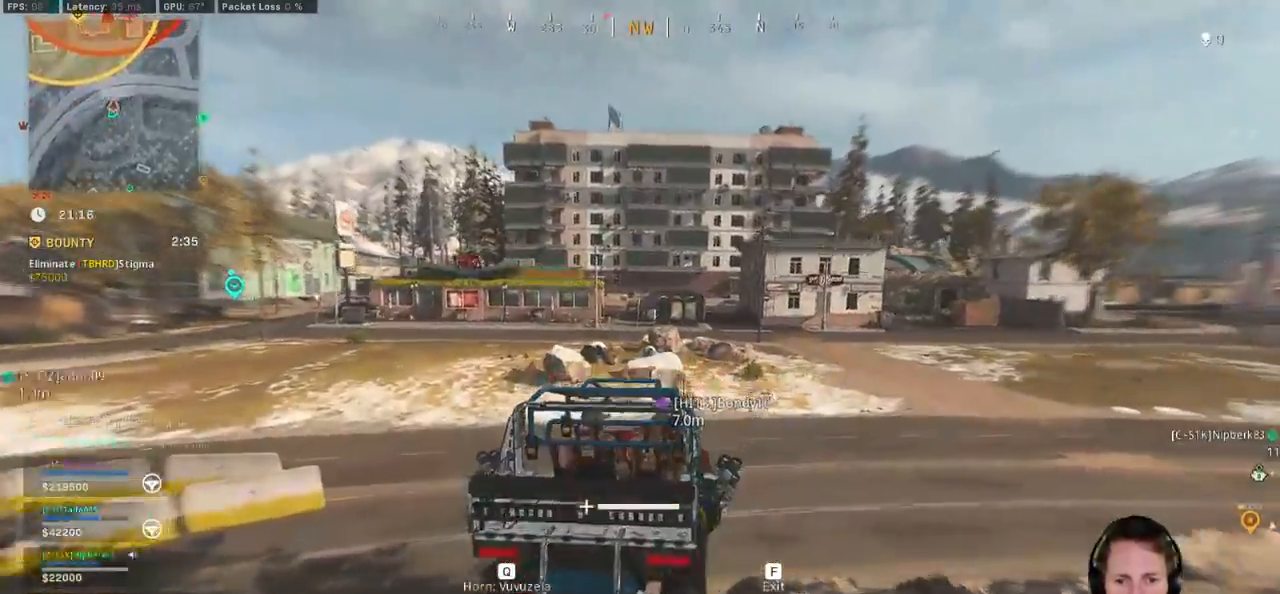
{"keys": ["d", "w"], "mouse": [], "events": []}
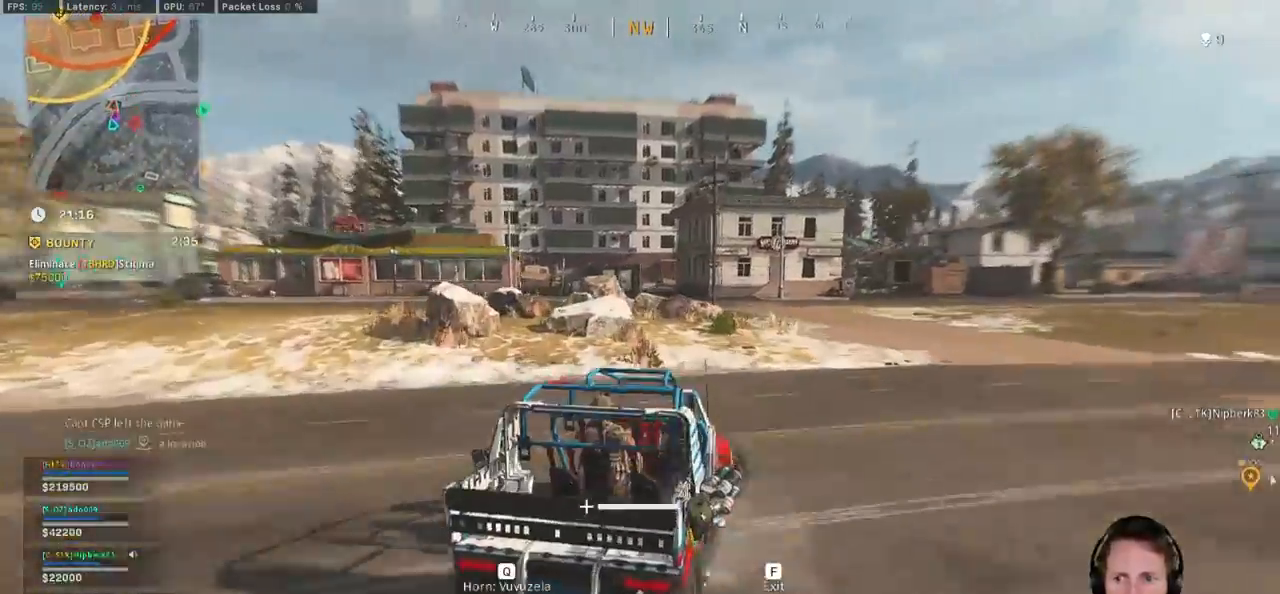
{"keys": ["a", "w"], "mouse": [], "events": [[50, "d", "up"], [500, "a", "down"]]}